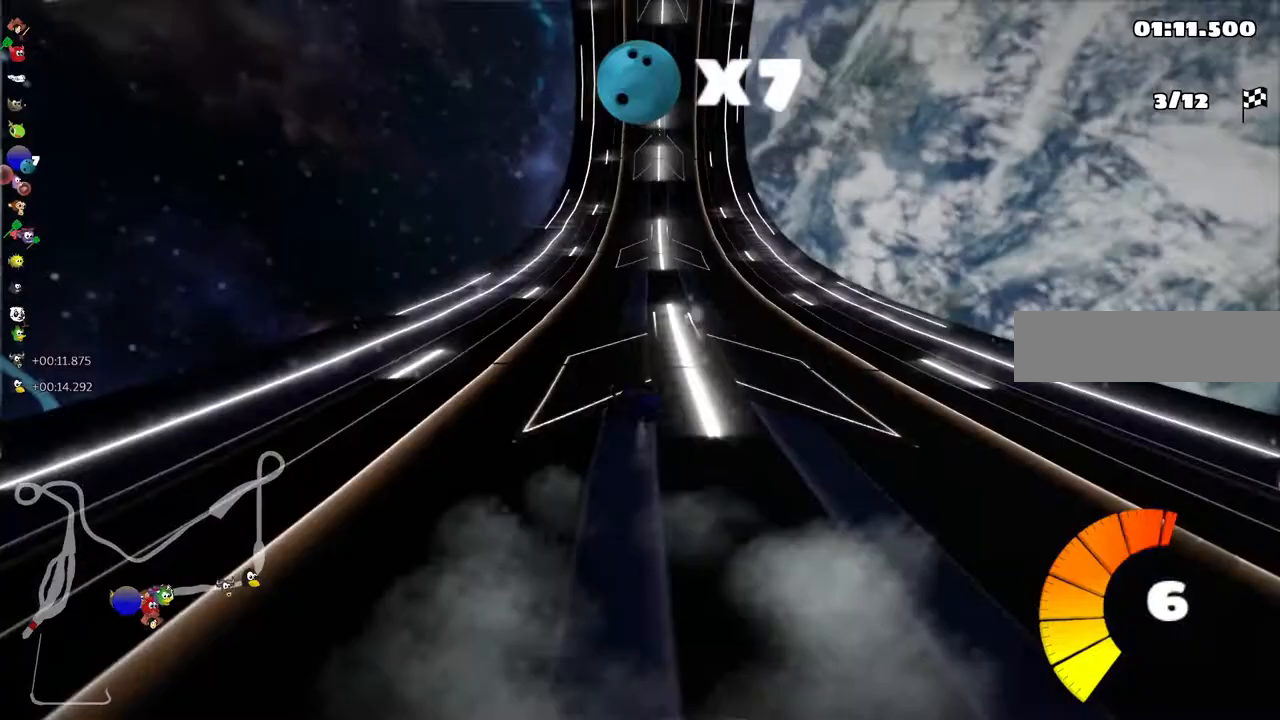
Gameplay with keyboard; each line is a JSON object with the keys held at the frame after it. "events" lists presses ("down") and releases ("up") of ".", "/", "alt_r", "b", "c", "comma", "ctrl_r", "d", "down", "f", "g", "h", "j", "k", "l", "left", "m", "n", "quote", "return", "right", "semicolon", "shift_r", "space", "super", "up" and "v" between this image and that frame as [ms after this image, input, new state], when the widget could be followed in between. No other keys are recorded. Mouse input is not recorded.
{"keys": ["right", "up"], "events": [[33, "space", "down"], [167, "space", "up"], [400, "right", "down"]]}
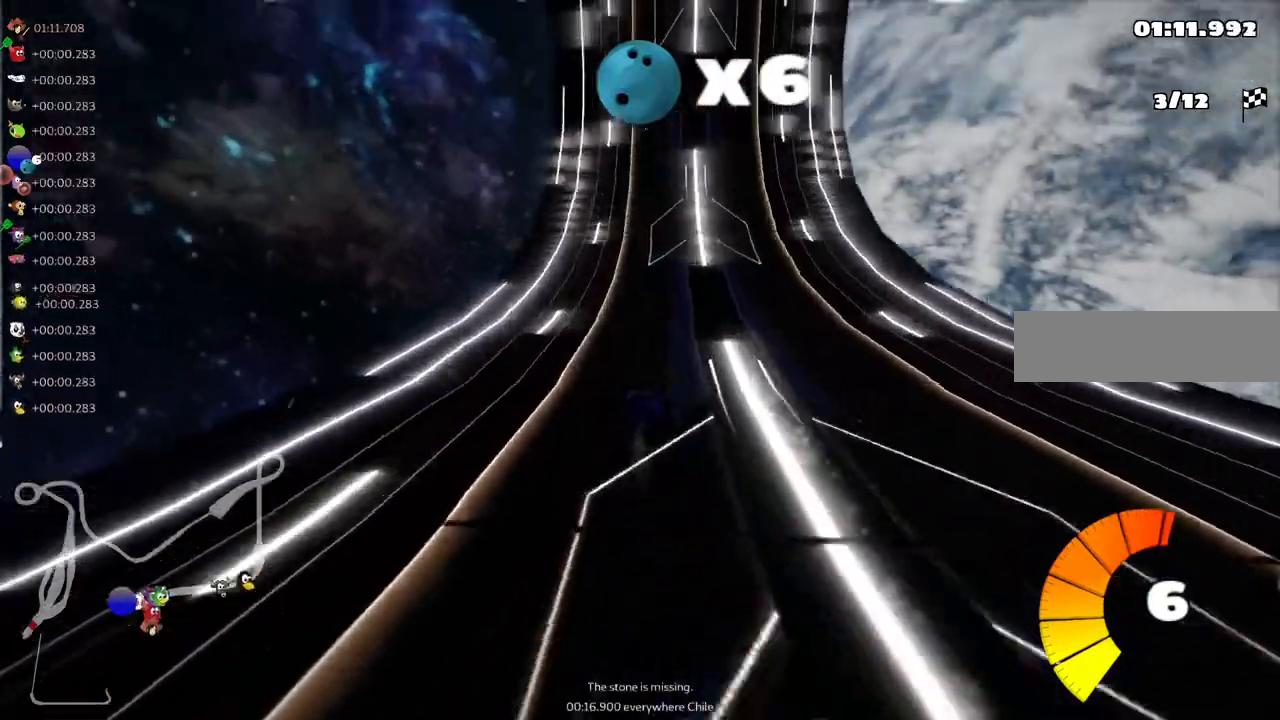
{"keys": ["m", "right", "up"], "events": [[267, "right", "up"], [300, "left", "down"], [300, "m", "down"], [433, "right", "down"], [467, "left", "up"]]}
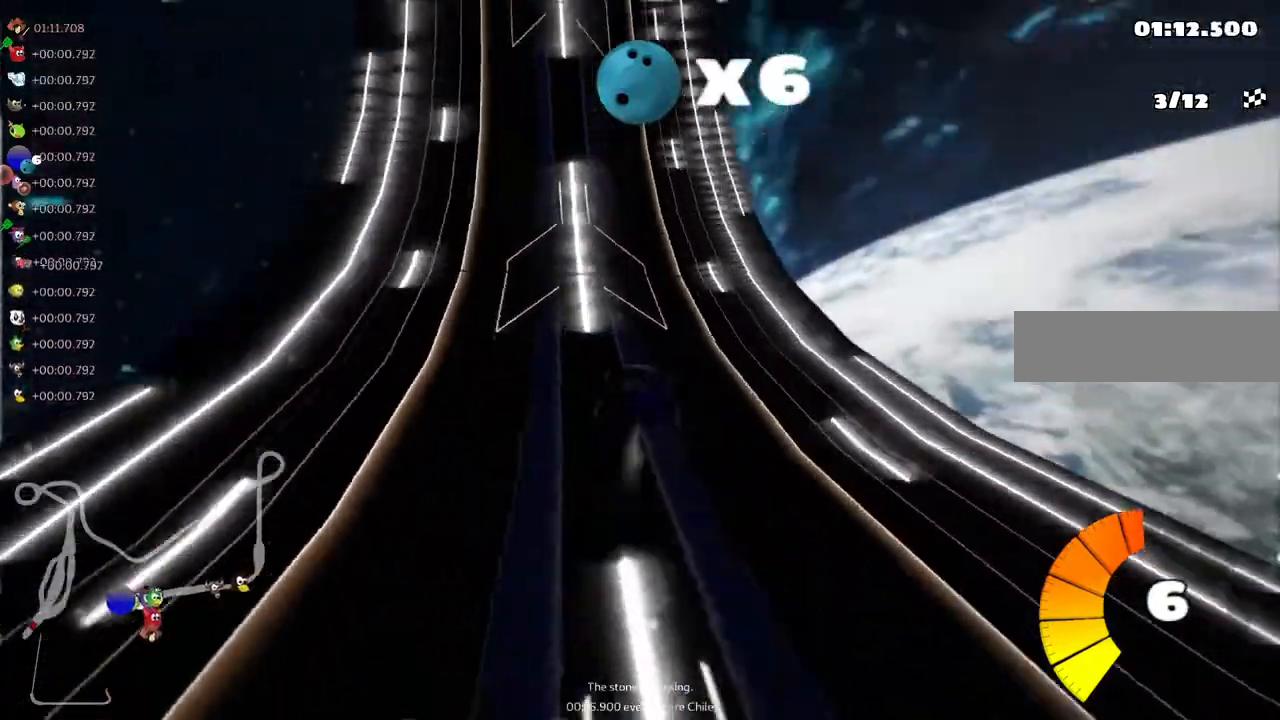
{"keys": ["left", "up"], "events": [[267, "left", "down"], [400, "m", "up"], [400, "right", "up"]]}
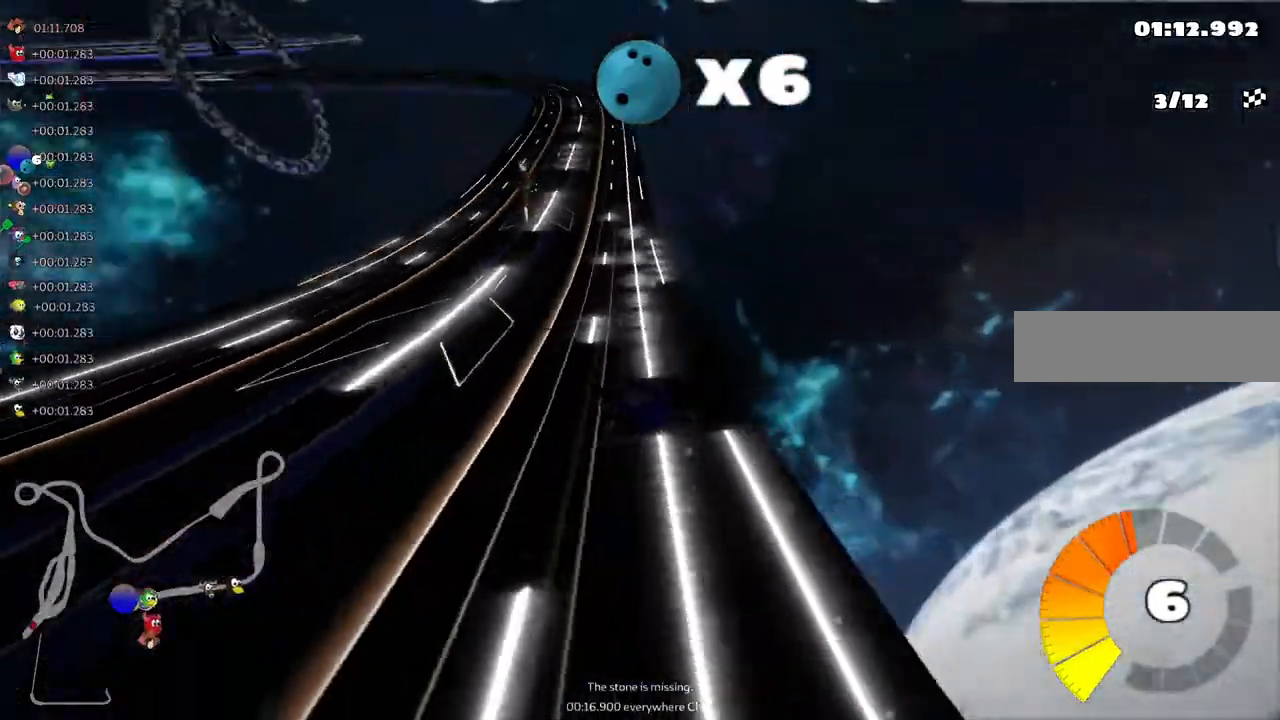
{"keys": ["right", "up"], "events": [[67, "left", "up"], [200, "right", "down"]]}
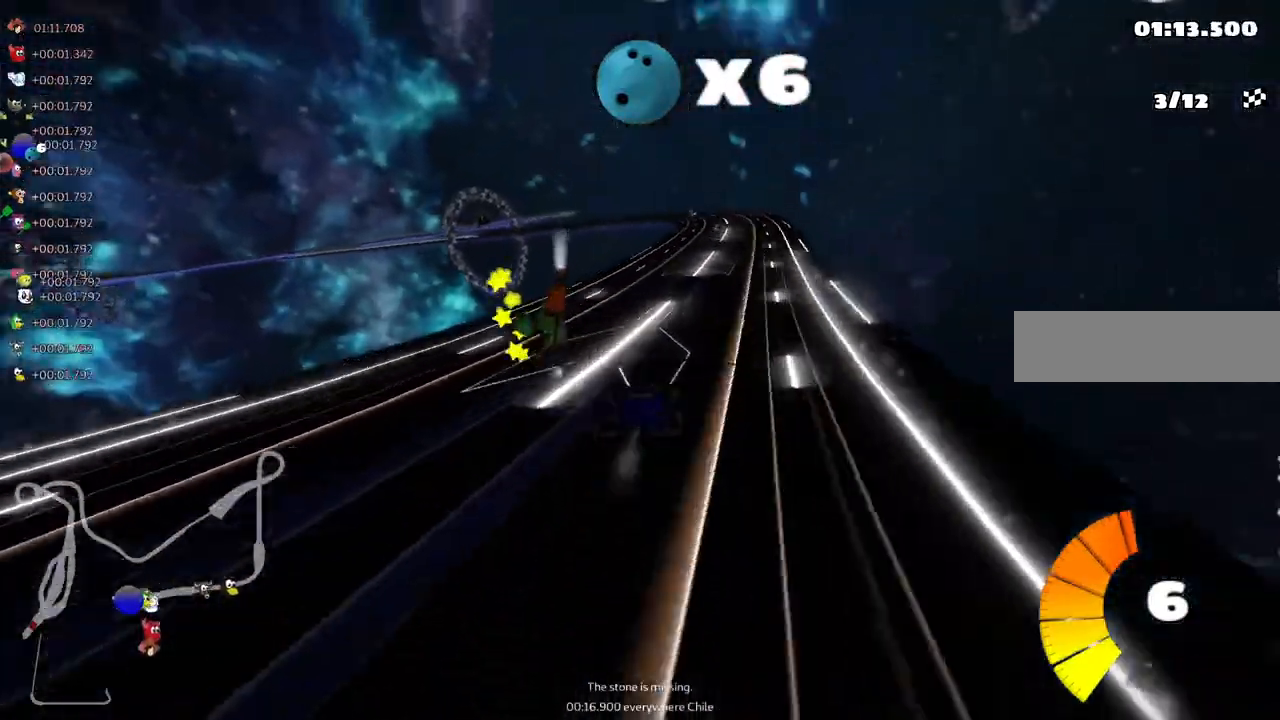
{"keys": ["left", "m", "right", "up"], "events": [[267, "right", "up"], [300, "left", "down"], [300, "m", "down"], [400, "right", "down"], [467, "left", "up"], [500, "left", "down"]]}
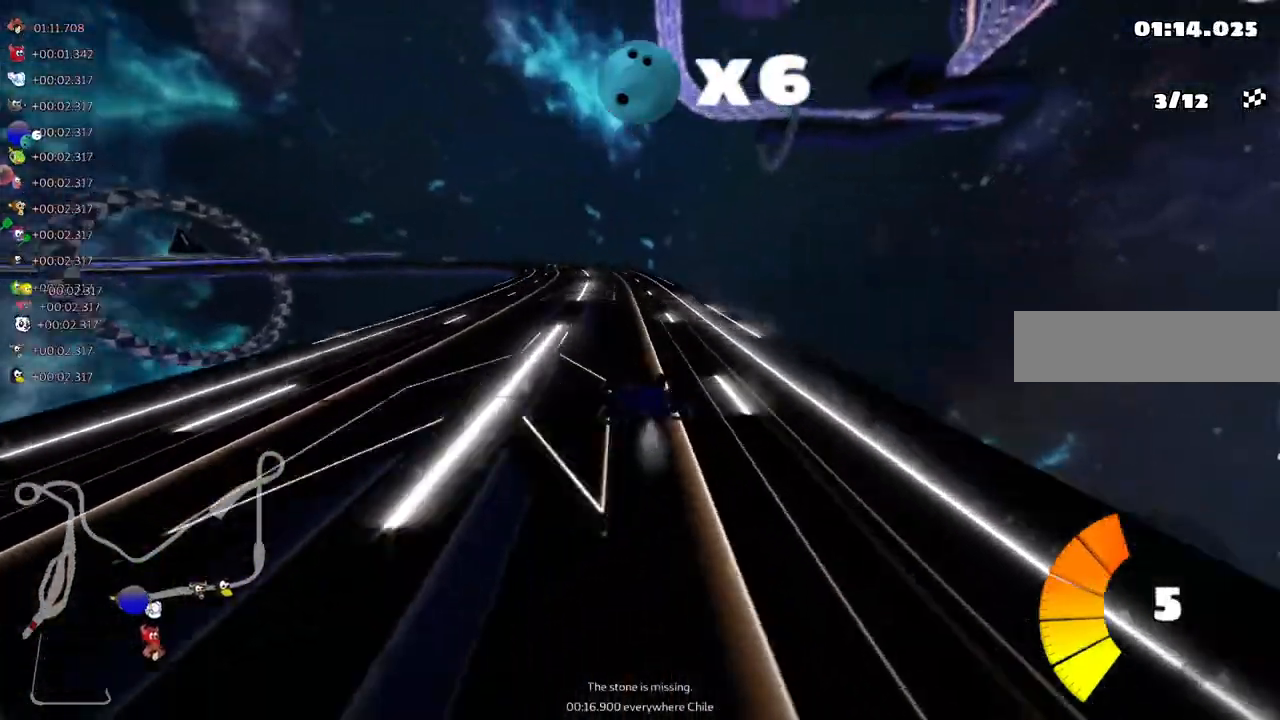
{"keys": ["m", "right", "up"], "events": [[200, "left", "up"]]}
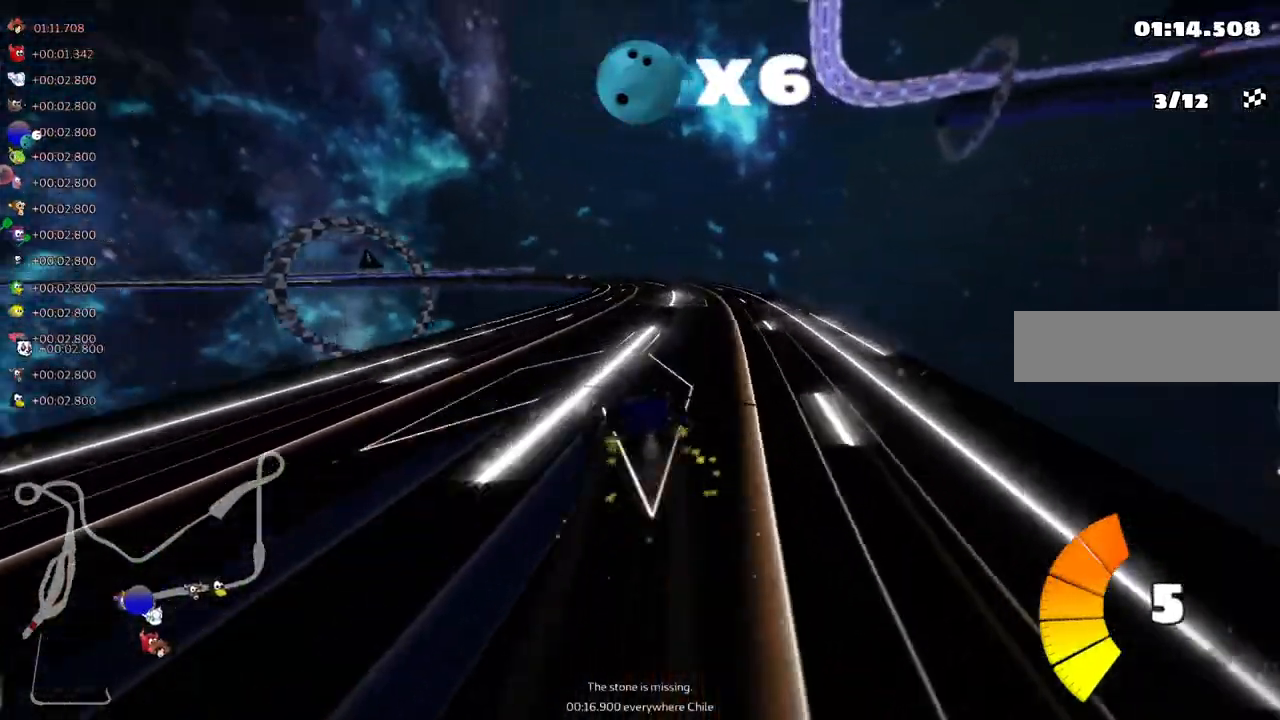
{"keys": ["left", "m", "right", "up"], "events": [[133, "left", "down"], [200, "left", "up"], [500, "left", "down"]]}
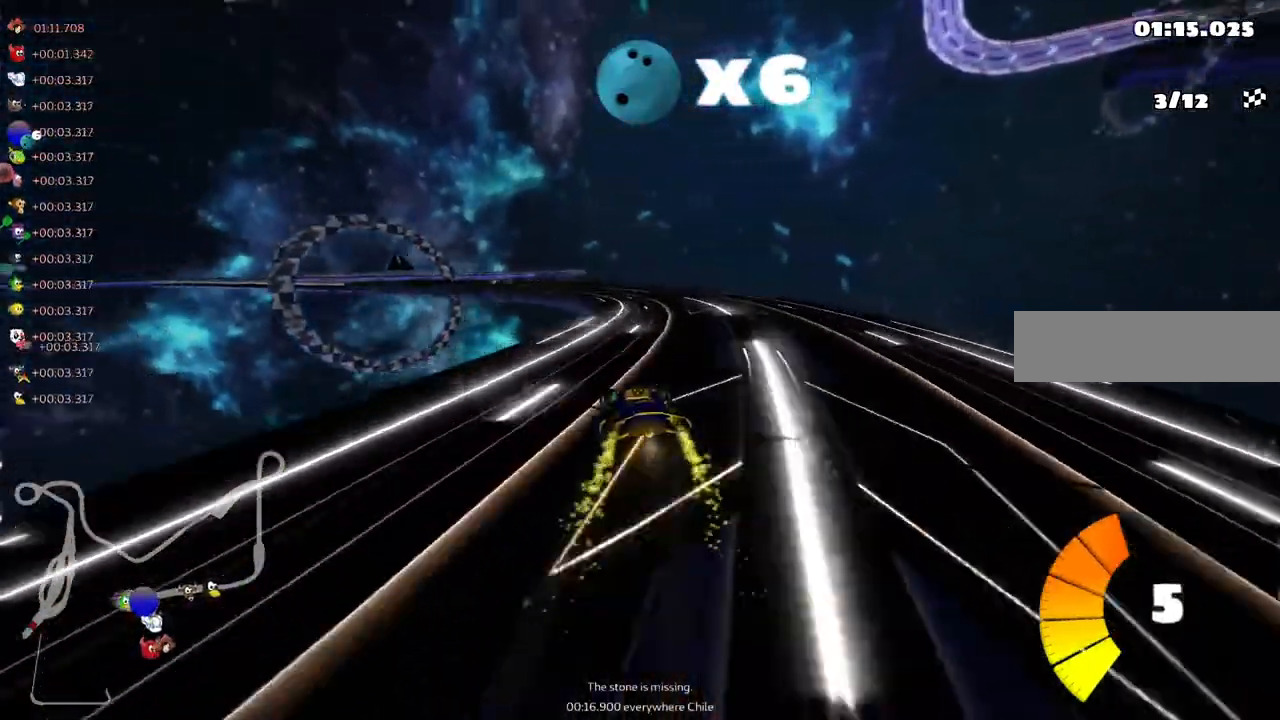
{"keys": ["left", "m", "right", "up"], "events": [[200, "left", "up"], [333, "left", "down"]]}
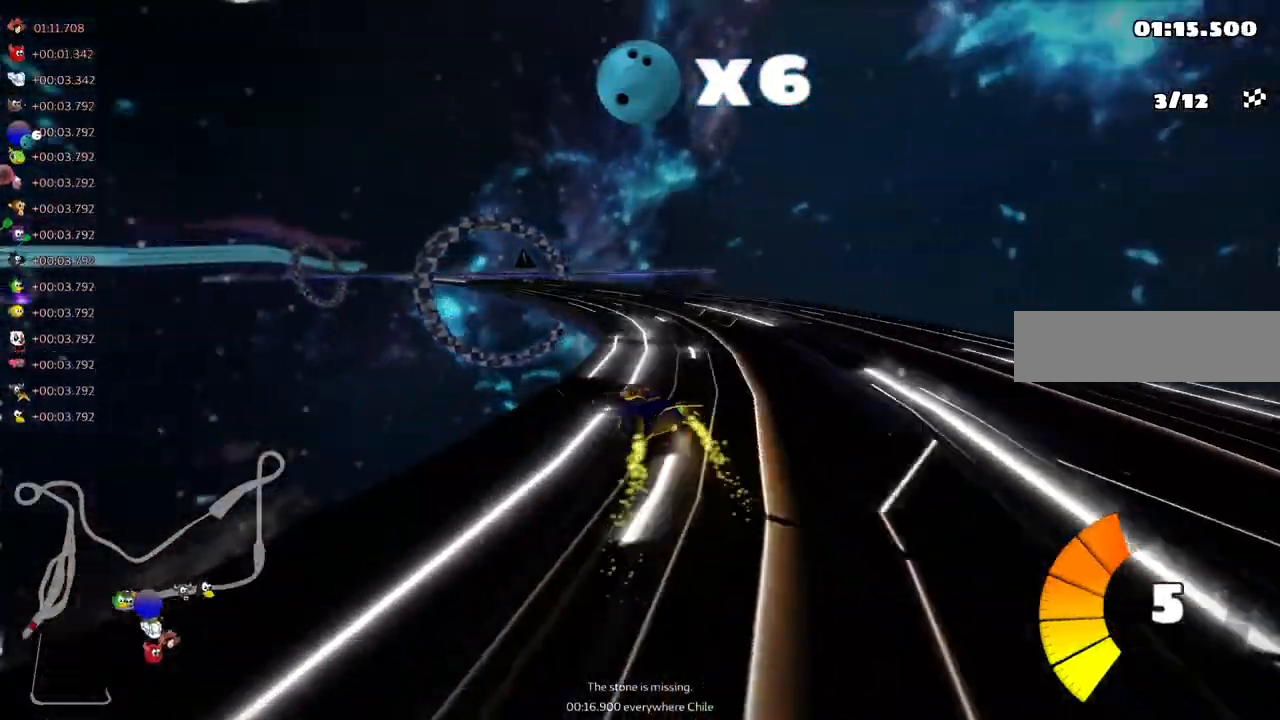
{"keys": ["m", "right", "up"], "events": [[367, "left", "up"]]}
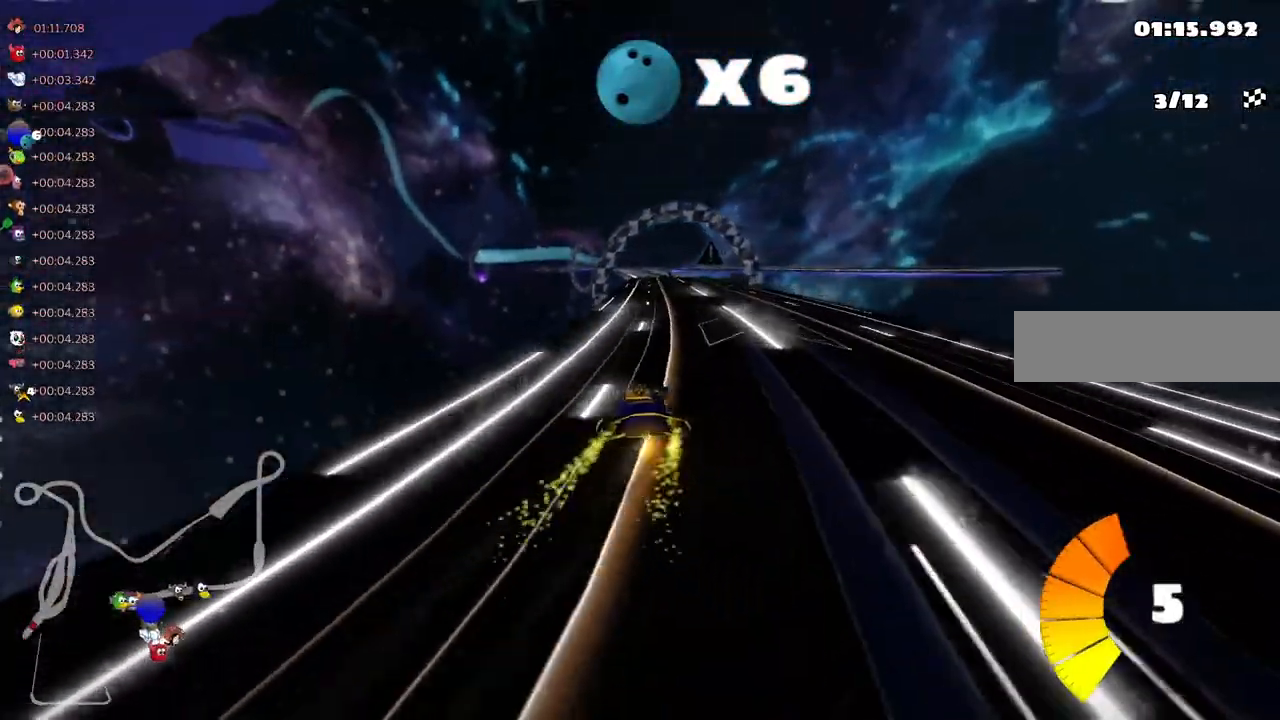
{"keys": ["up"], "events": [[433, "m", "up"], [467, "right", "up"]]}
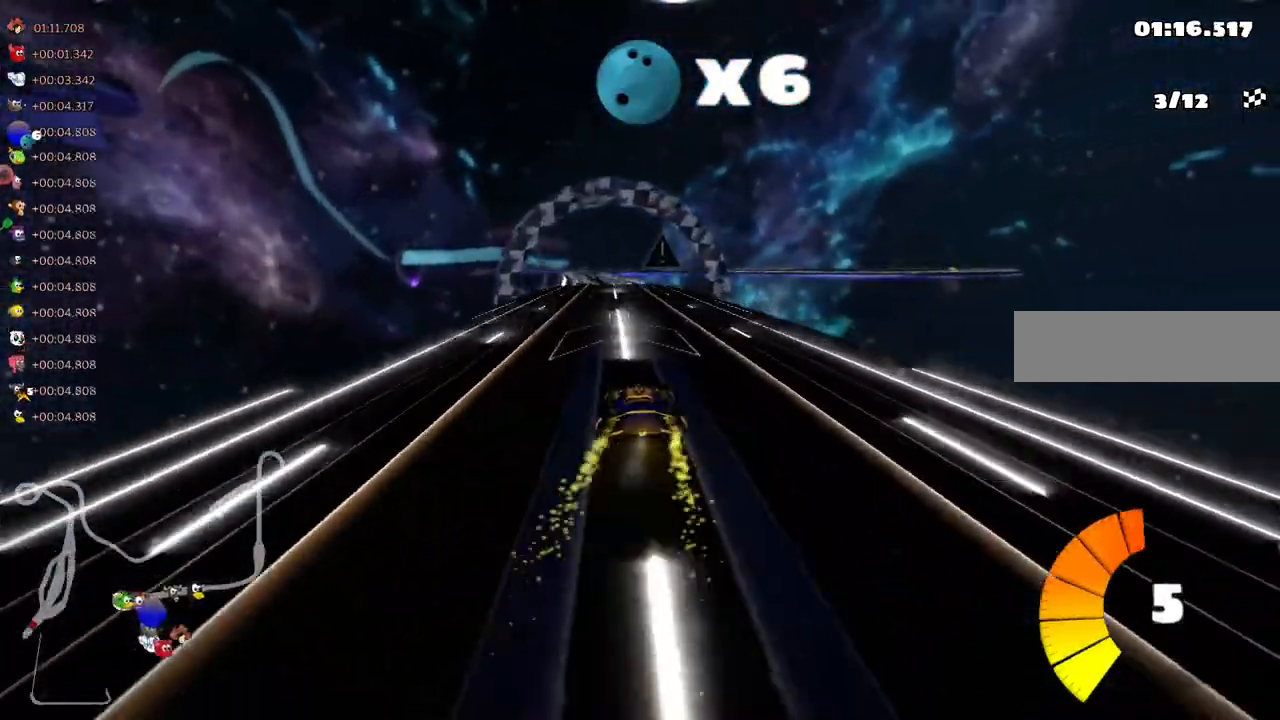
{"keys": ["space", "up"], "events": [[200, "left", "down"], [467, "left", "up"], [500, "space", "down"]]}